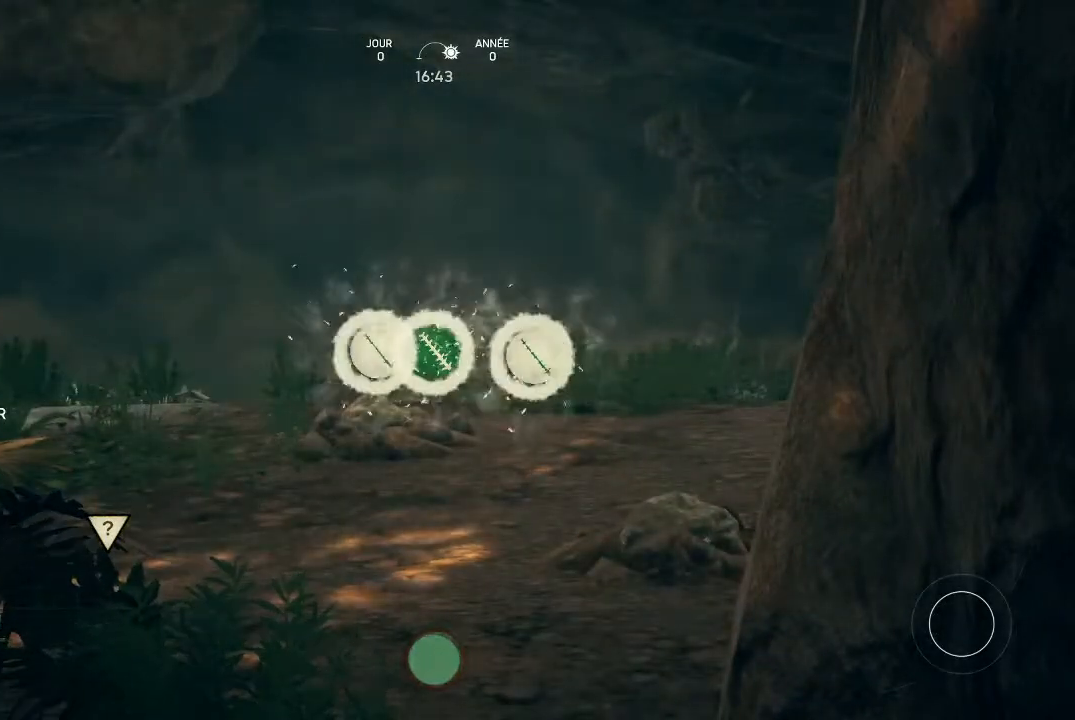
Gameplay with a controller (Xbox layout); each line is a JSON object with the inputs held at the frame after it. "events" lists button and stick changes between this image and that frame as [ms after this image, input, new state], when the widget could be followed in between.
{"buttons": [], "left_stick": "center", "right_stick": "center", "events": []}
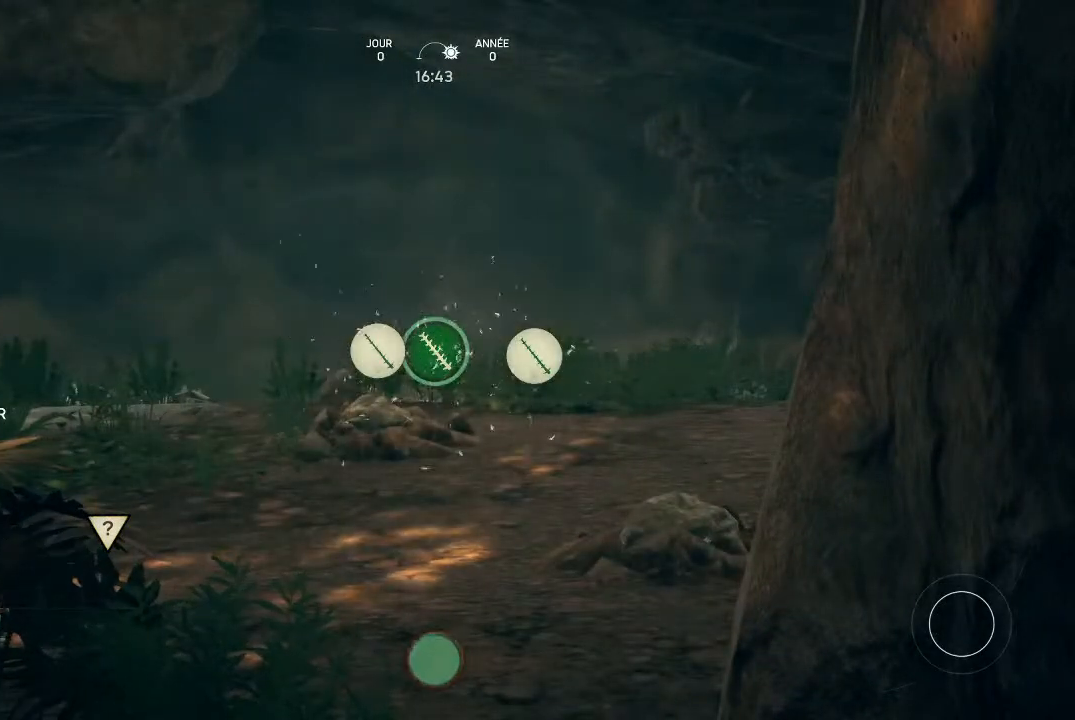
{"buttons": [], "left_stick": "center", "right_stick": "left", "events": [[433, "right_stick", "left"]]}
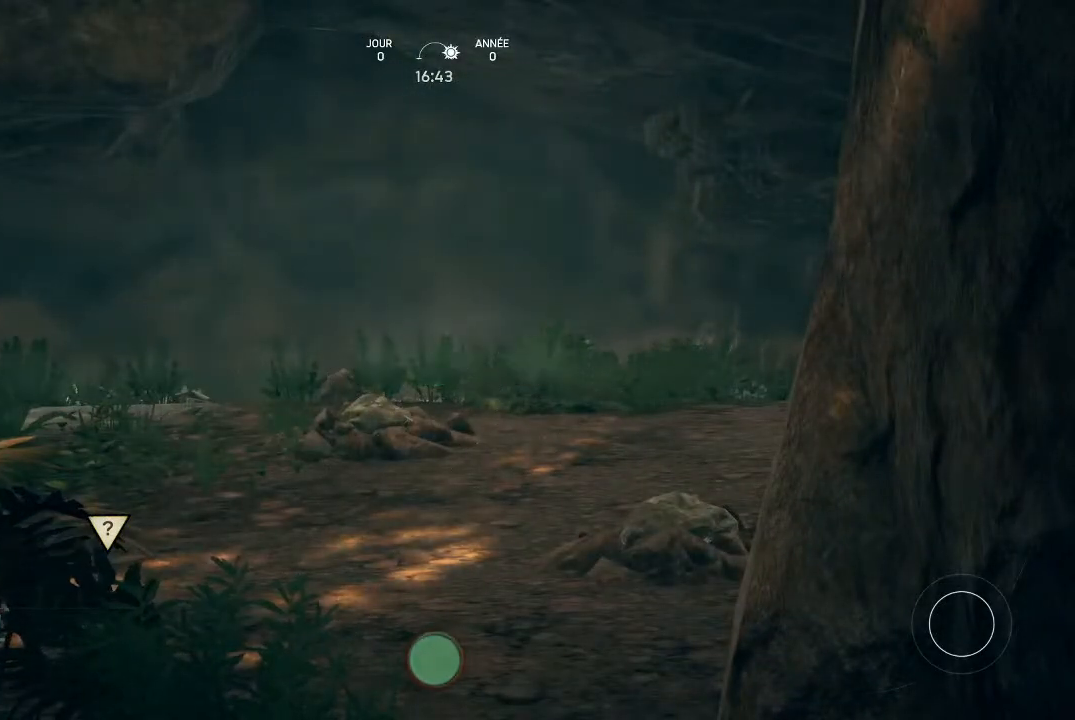
{"buttons": [], "left_stick": "center", "right_stick": "center", "events": [[67, "right_stick", "center"]]}
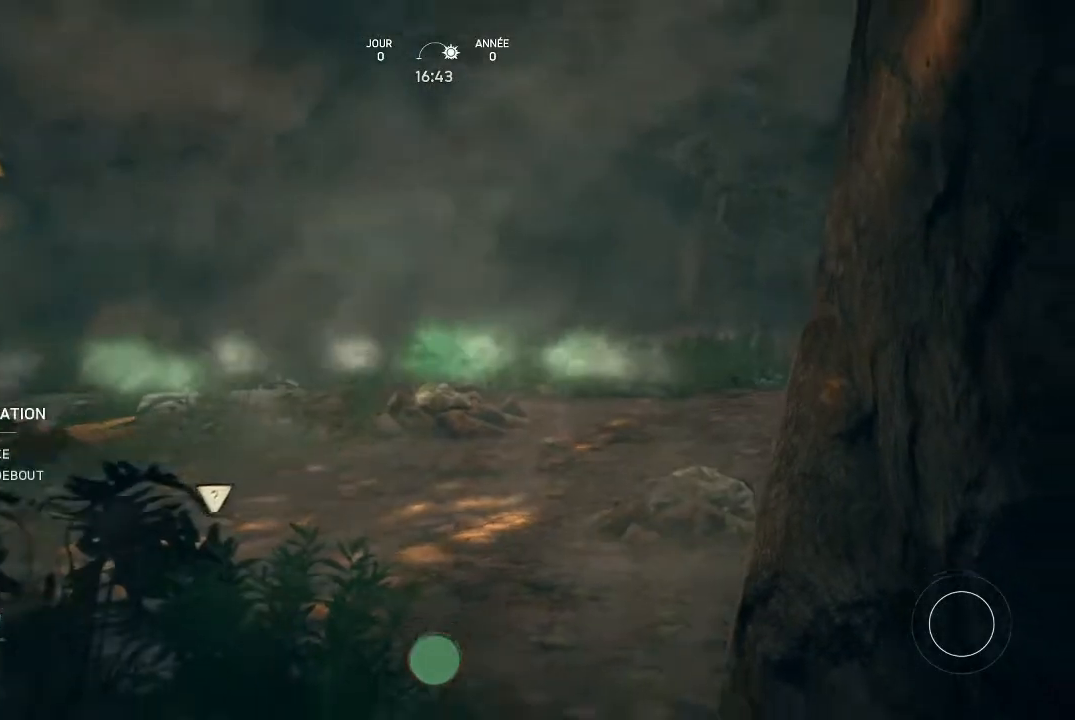
{"buttons": [], "left_stick": "center", "right_stick": "center", "events": []}
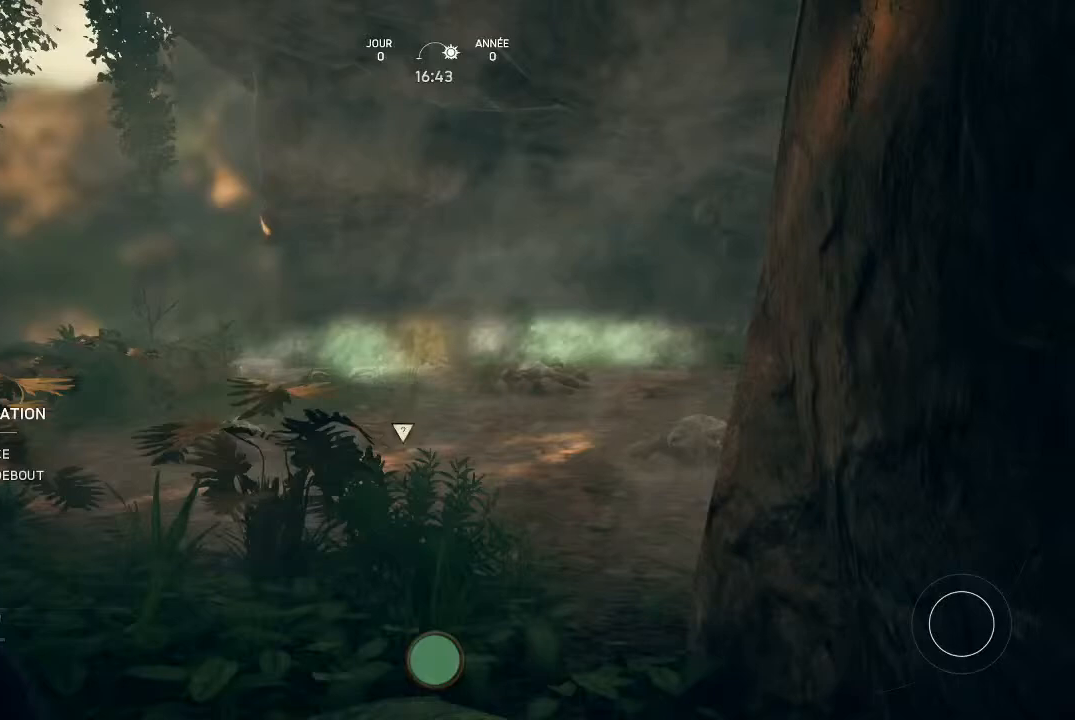
{"buttons": ["X"], "left_stick": "center", "right_stick": "center", "events": [[433, "X", "down"]]}
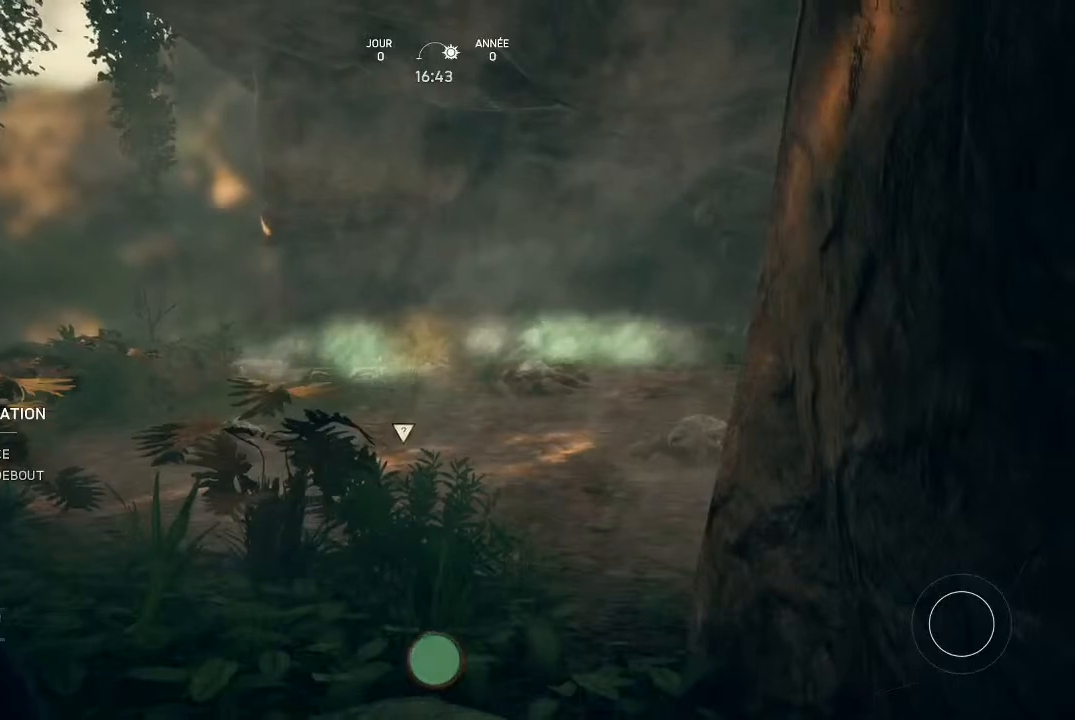
{"buttons": ["X"], "left_stick": "center", "right_stick": "center", "events": []}
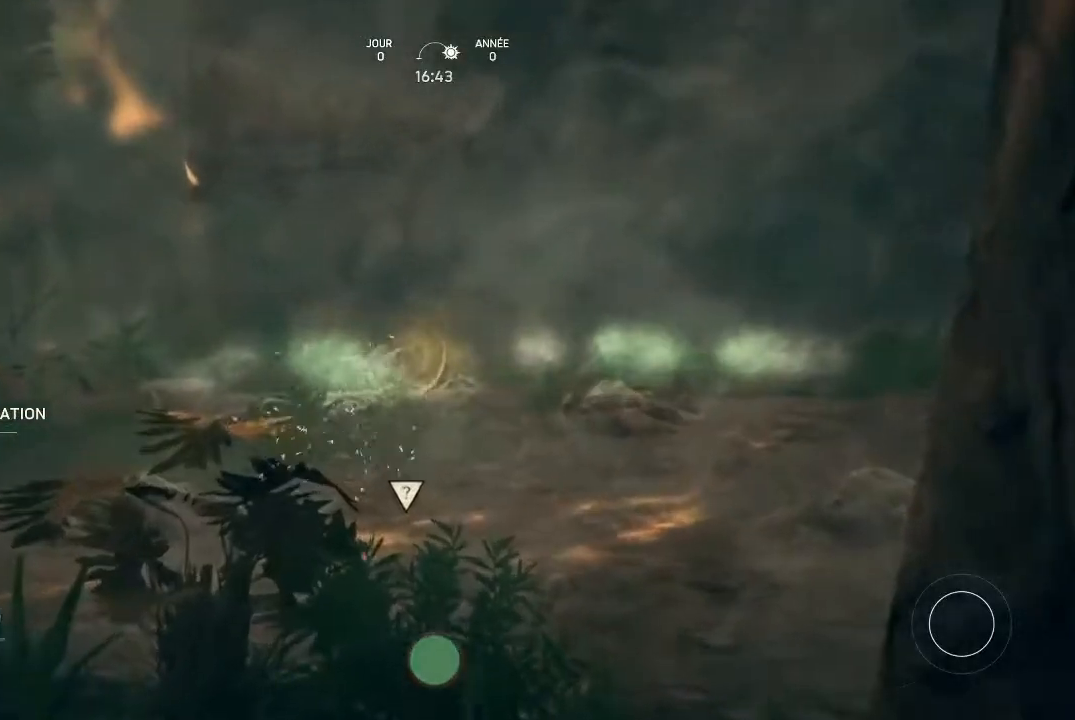
{"buttons": ["X"], "left_stick": "center", "right_stick": "center", "events": []}
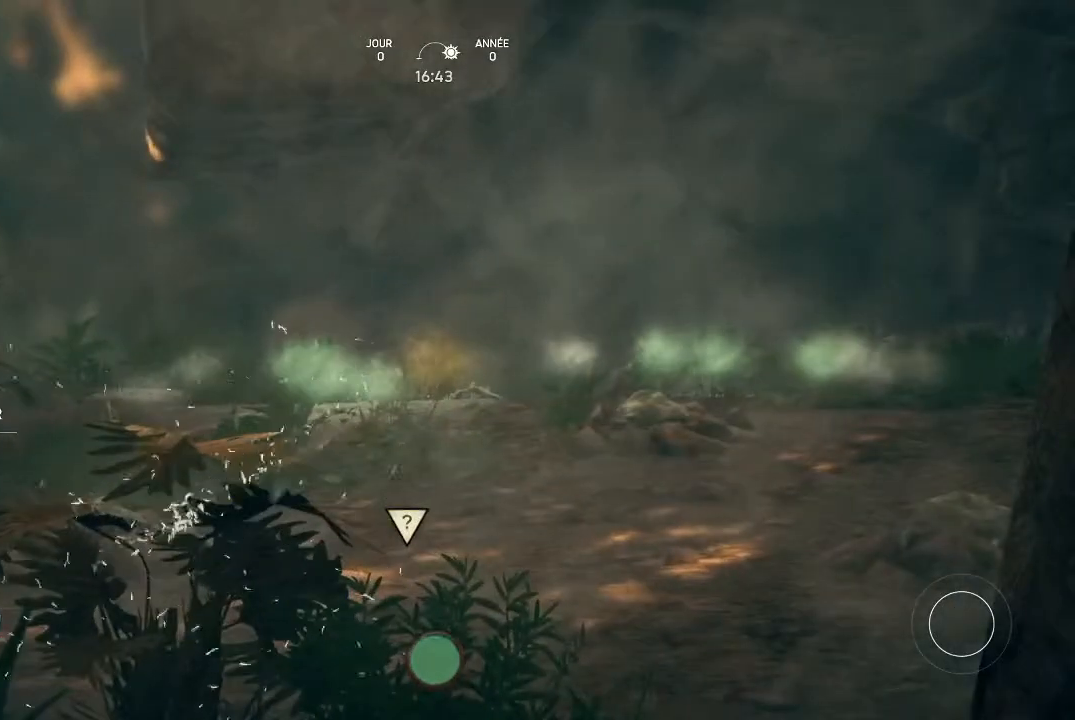
{"buttons": [], "left_stick": "center", "right_stick": "center", "events": [[367, "X", "up"]]}
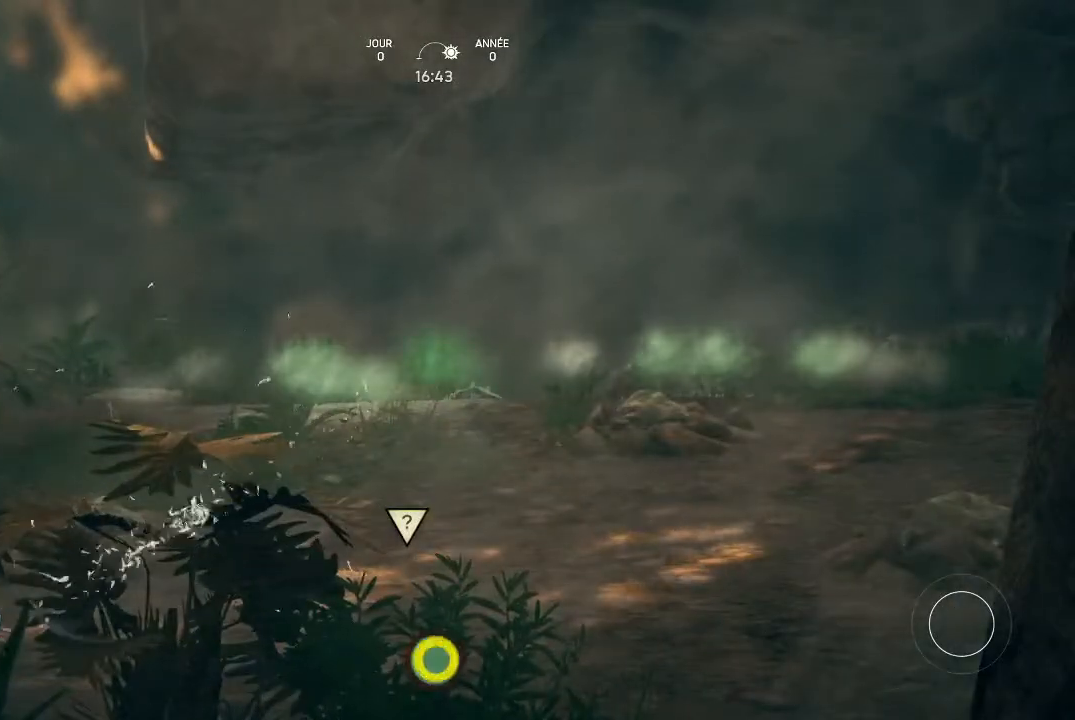
{"buttons": [], "left_stick": "center", "right_stick": "center", "events": []}
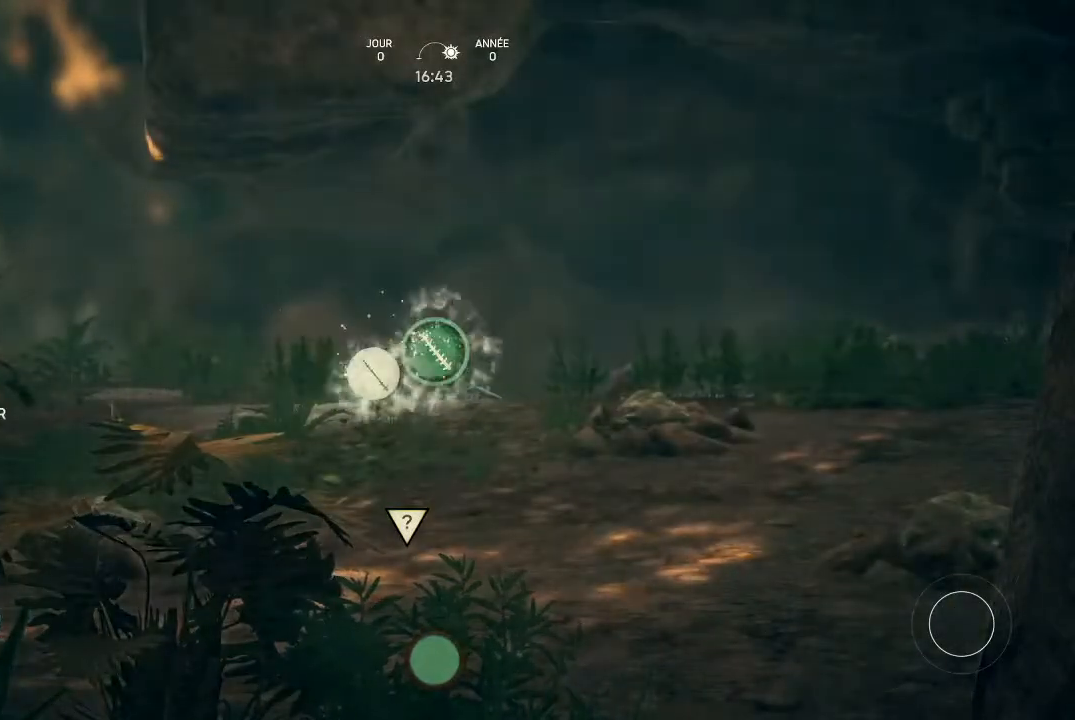
{"buttons": [], "left_stick": "center", "right_stick": "right", "events": [[367, "right_stick", "right"]]}
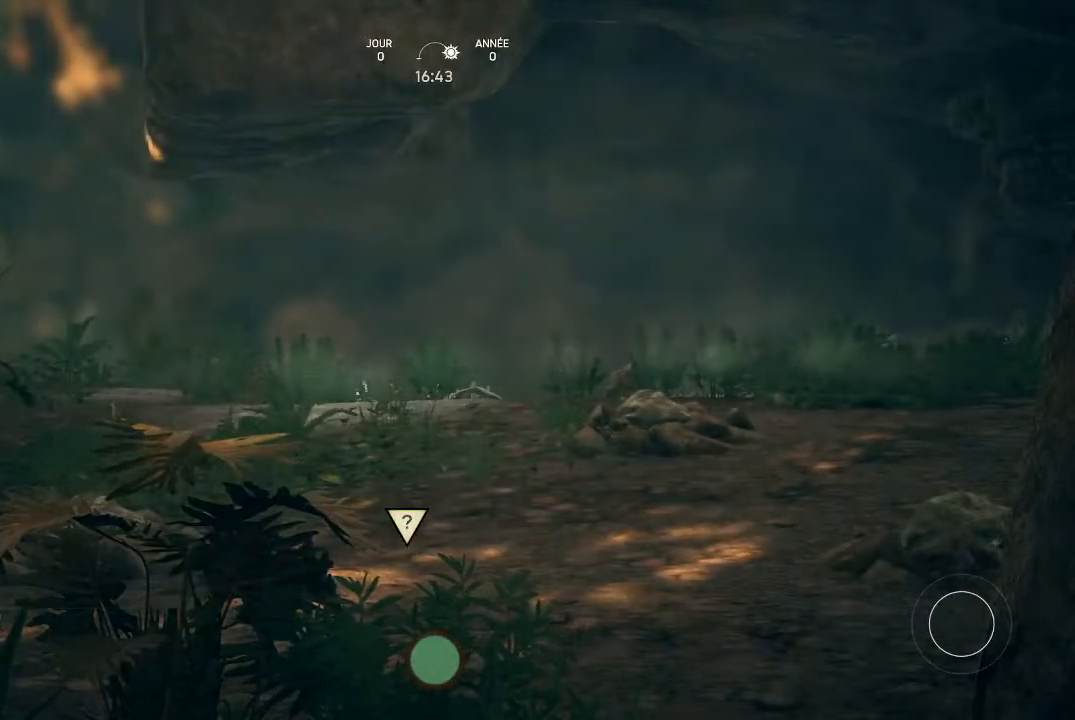
{"buttons": [], "left_stick": "center", "right_stick": "center", "events": [[33, "right_stick", "center"]]}
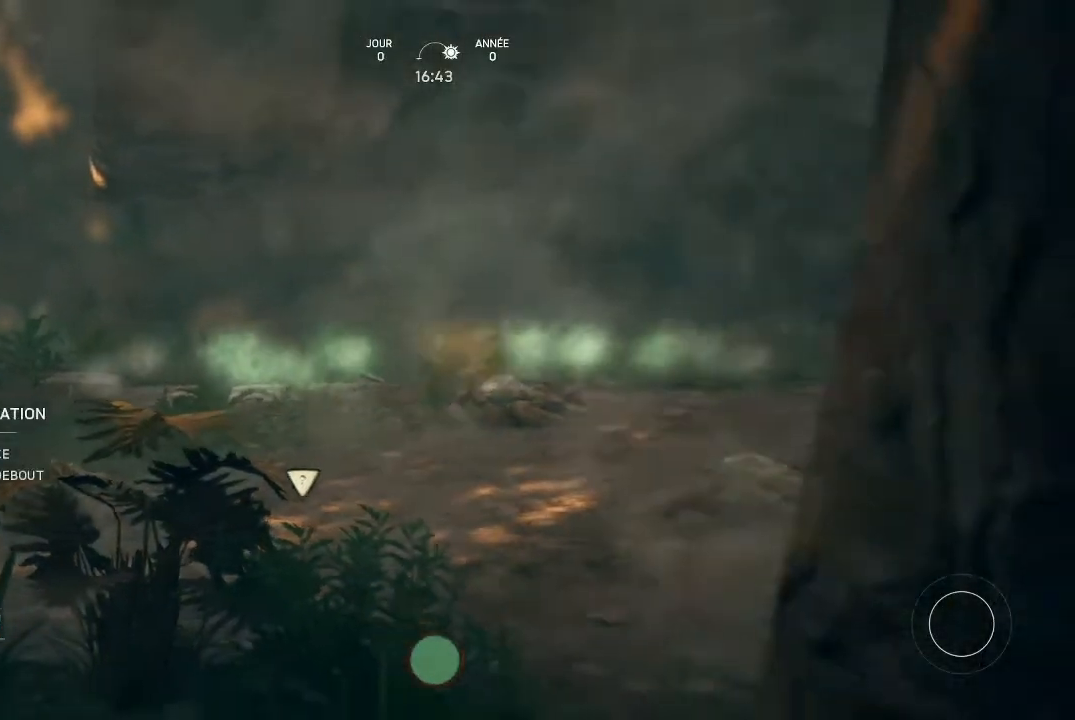
{"buttons": [], "left_stick": "center", "right_stick": "center", "events": []}
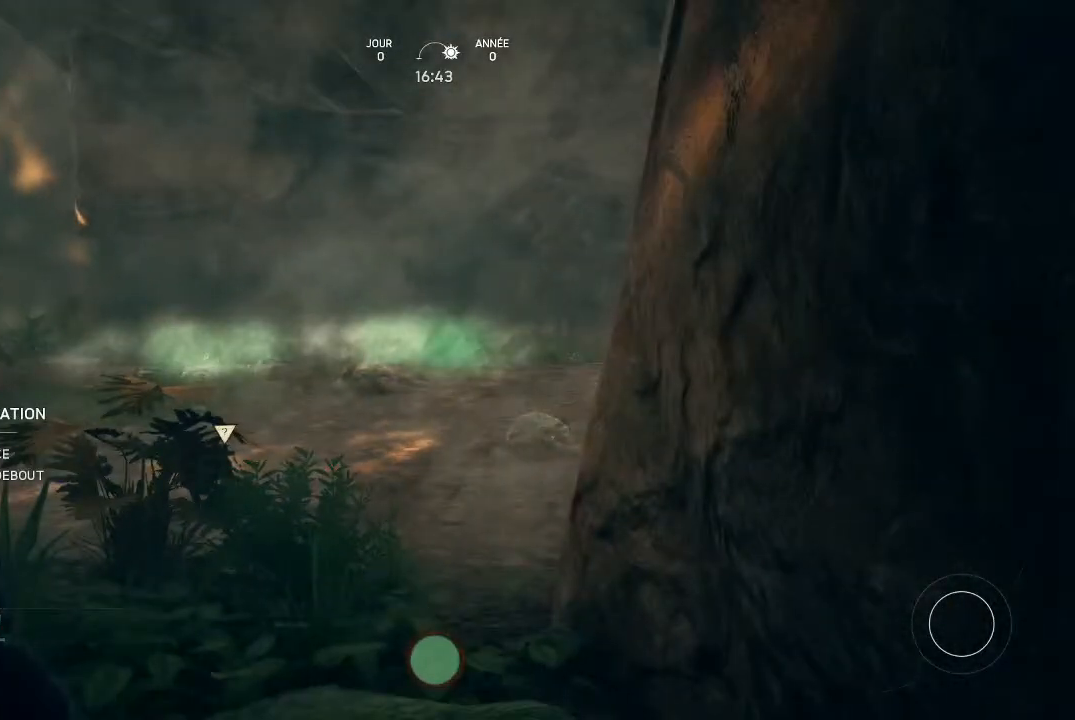
{"buttons": [], "left_stick": "center", "right_stick": "center", "events": [[300, "right_stick", "left"], [400, "right_stick", "center"]]}
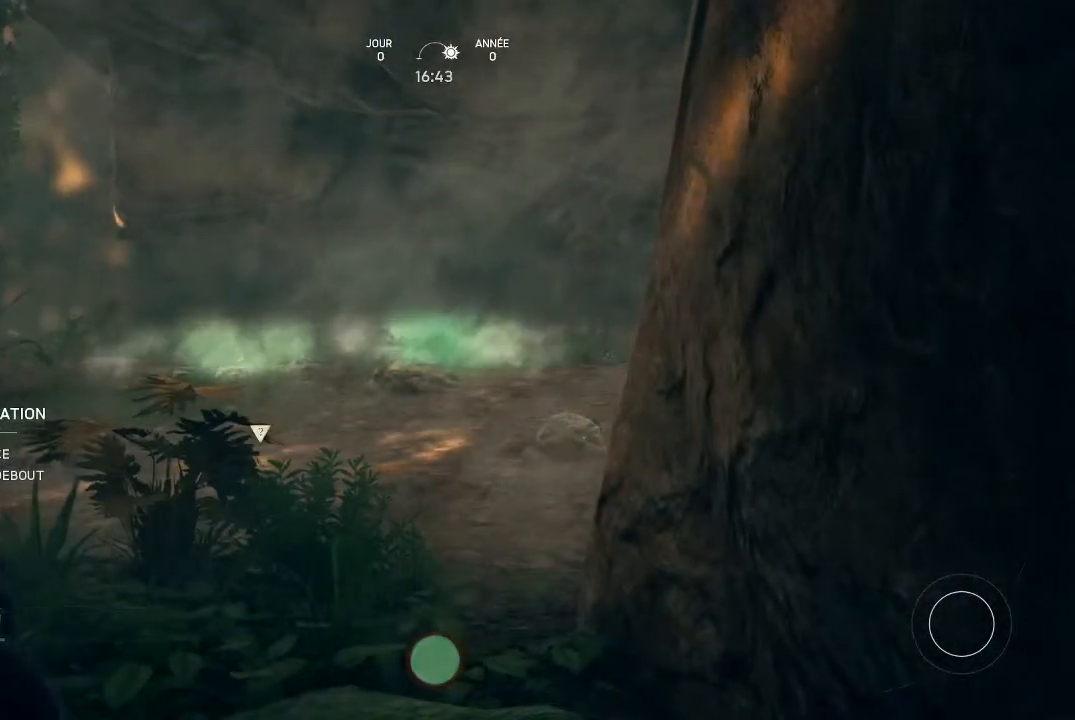
{"buttons": [], "left_stick": "center", "right_stick": "left", "events": [[500, "right_stick", "left"]]}
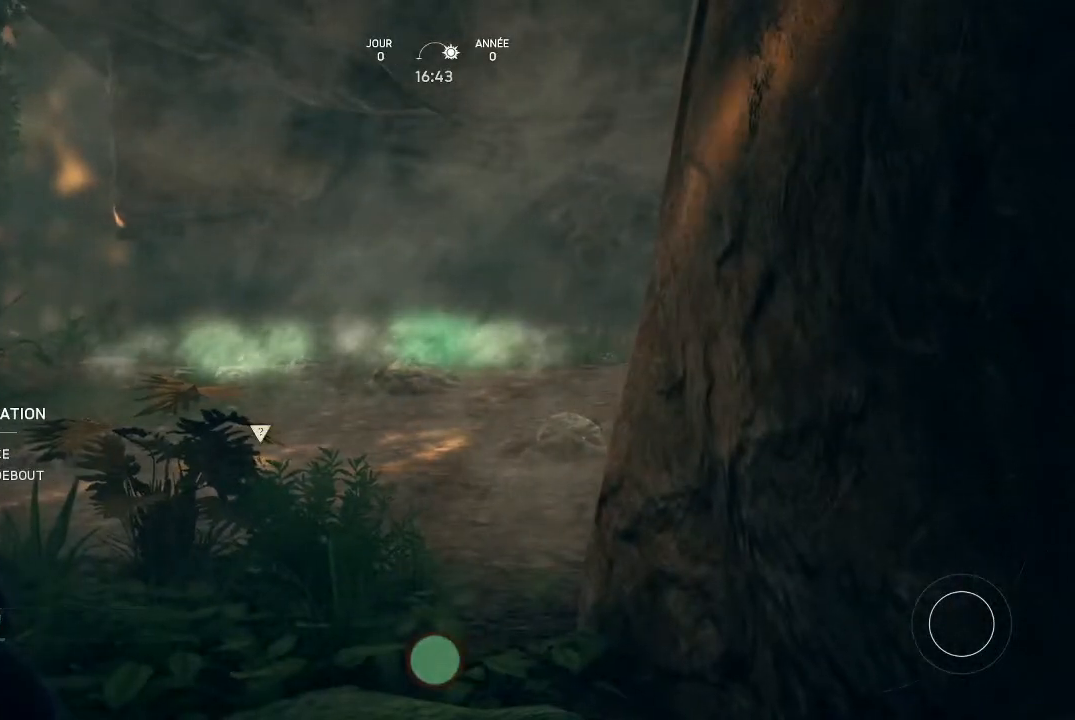
{"buttons": [], "left_stick": "center", "right_stick": "center", "events": [[200, "right_stick", "center"]]}
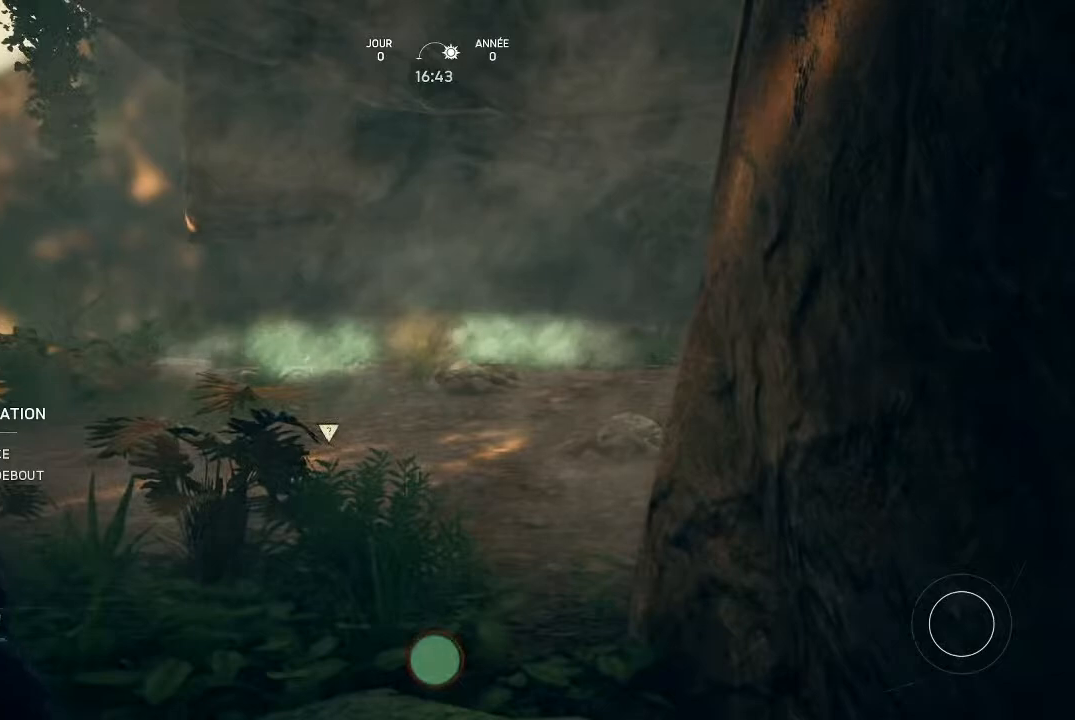
{"buttons": ["X"], "left_stick": "center", "right_stick": "center", "events": [[200, "X", "down"]]}
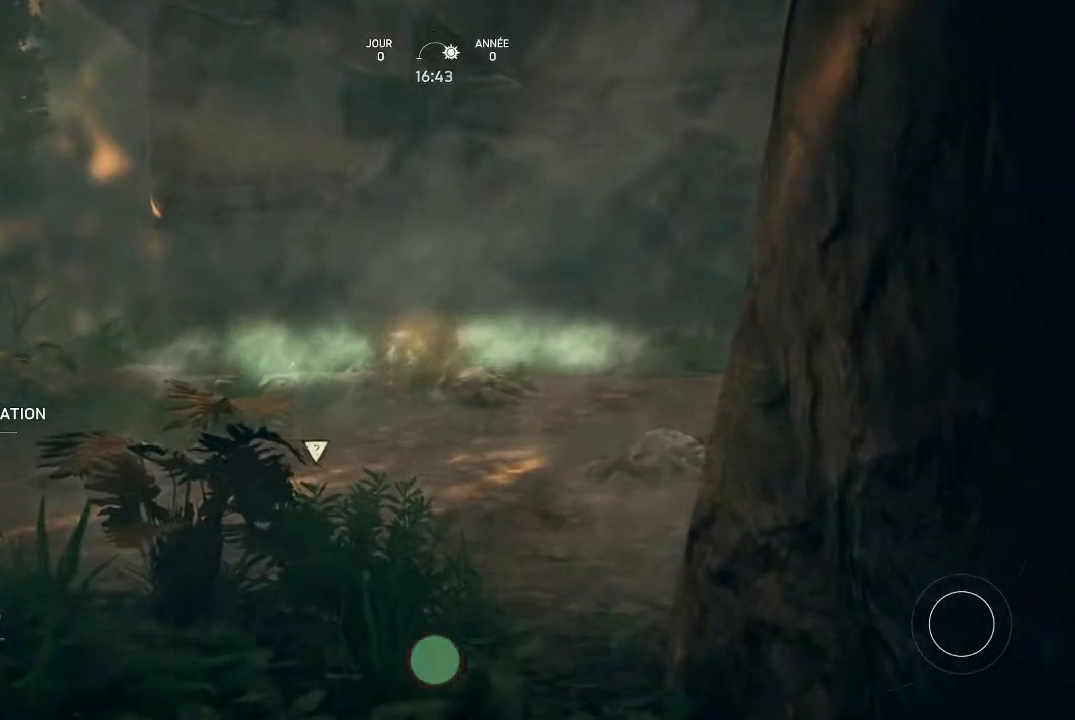
{"buttons": ["X"], "left_stick": "center", "right_stick": "center", "events": []}
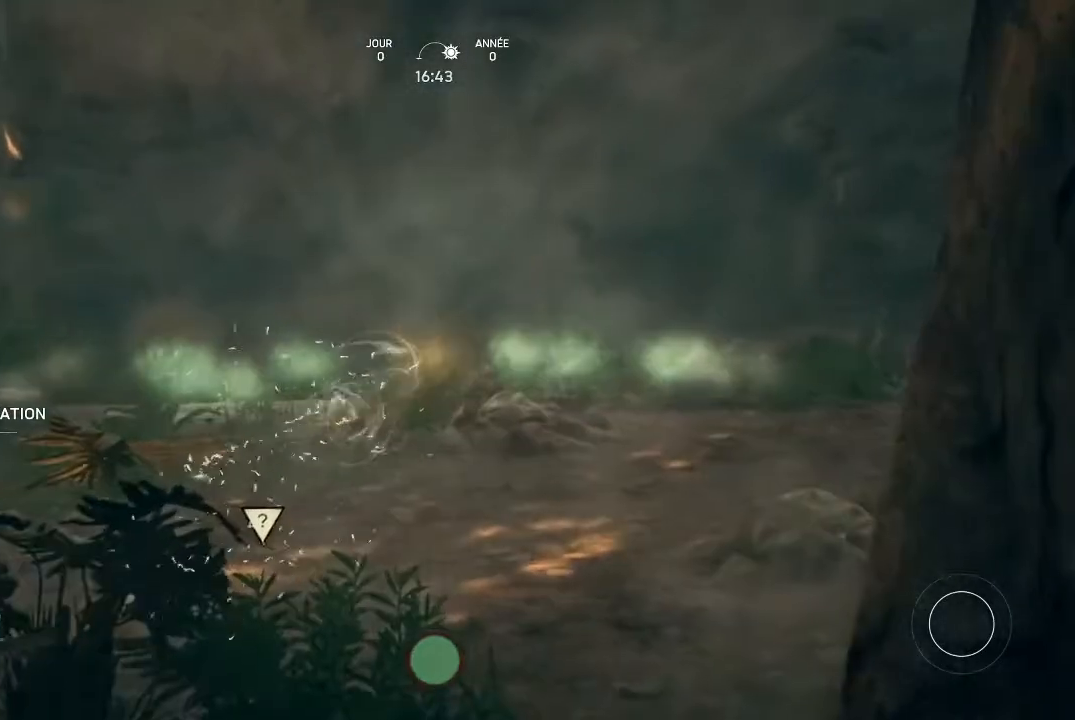
{"buttons": ["X"], "left_stick": "center", "right_stick": "center", "events": []}
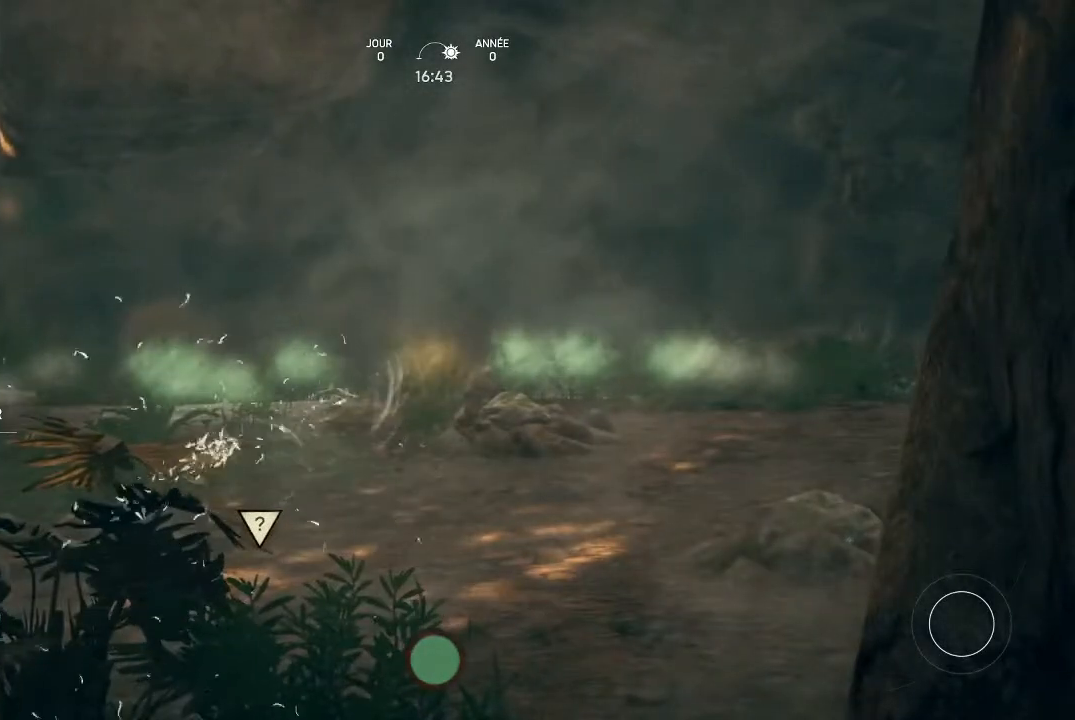
{"buttons": [], "left_stick": "center", "right_stick": "center", "events": [[167, "X", "up"]]}
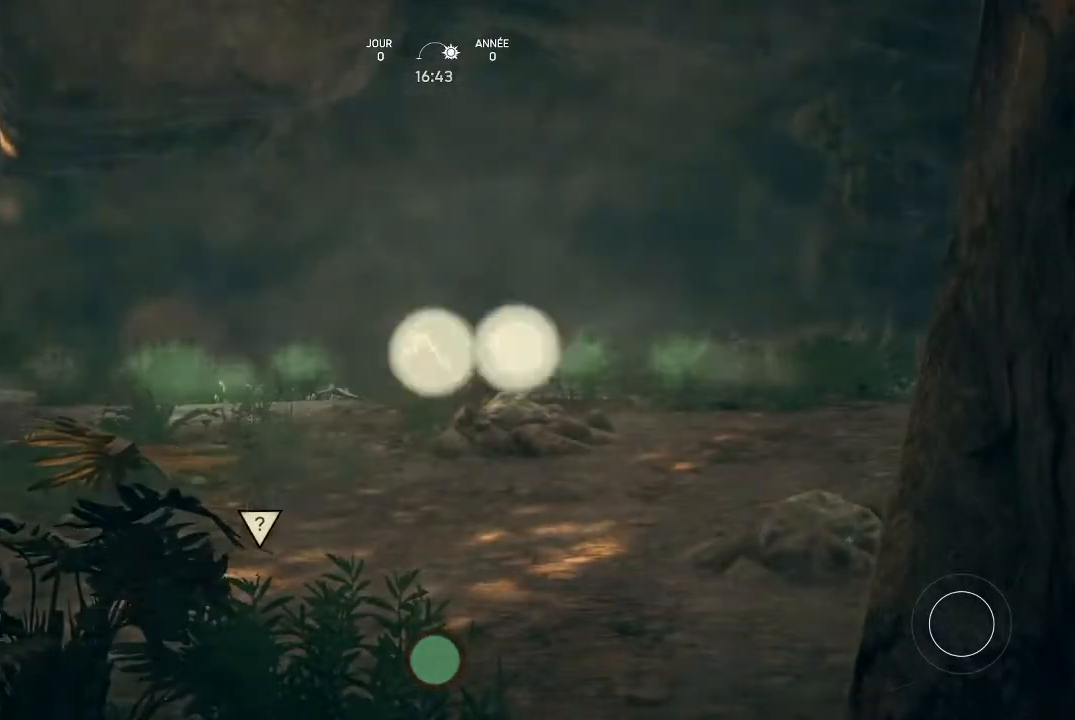
{"buttons": [], "left_stick": "center", "right_stick": "right", "events": [[467, "right_stick", "right"]]}
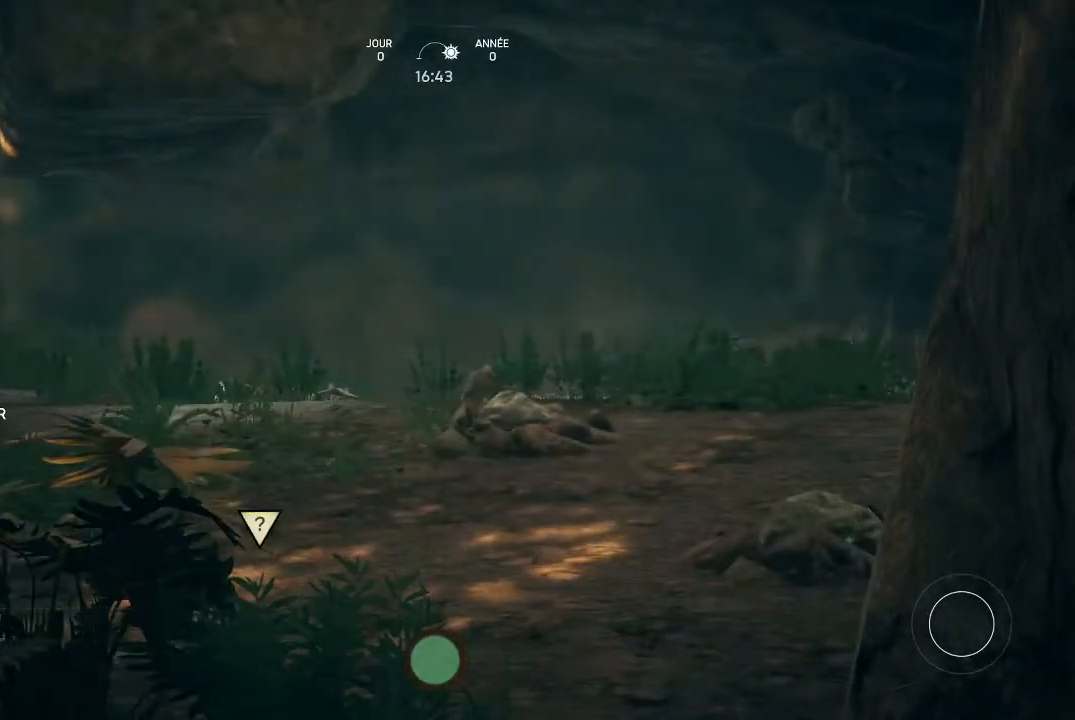
{"buttons": [], "left_stick": "center", "right_stick": "center", "events": [[133, "right_stick", "center"]]}
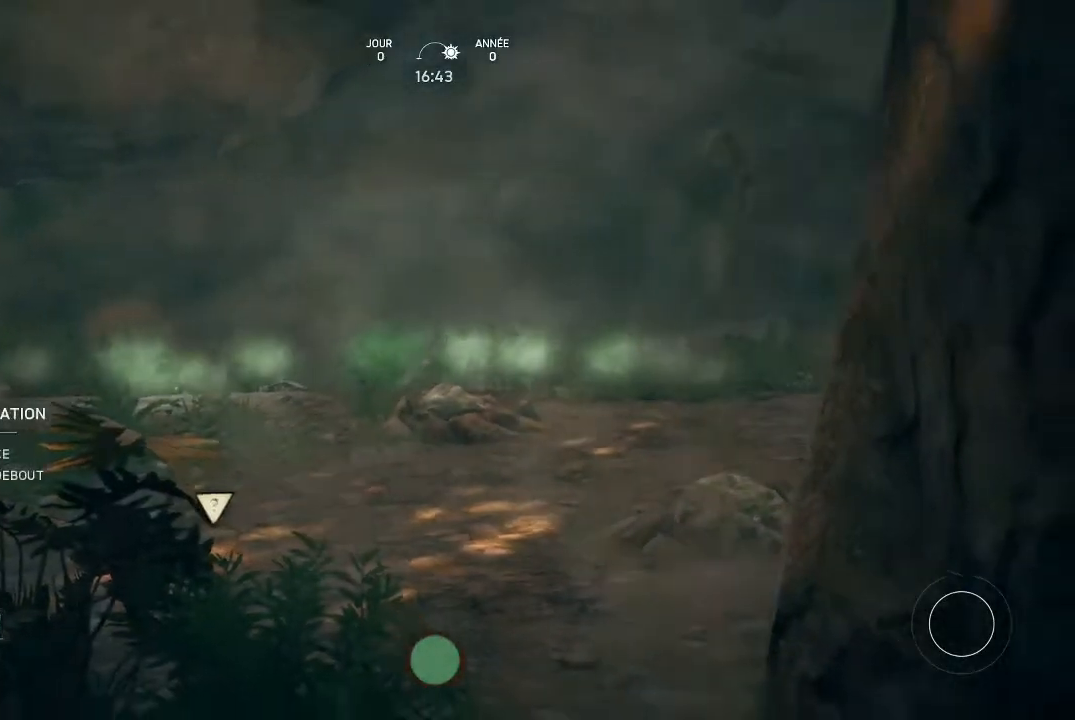
{"buttons": [], "left_stick": "center", "right_stick": "center", "events": [[300, "right_stick", "right"], [433, "right_stick", "center"]]}
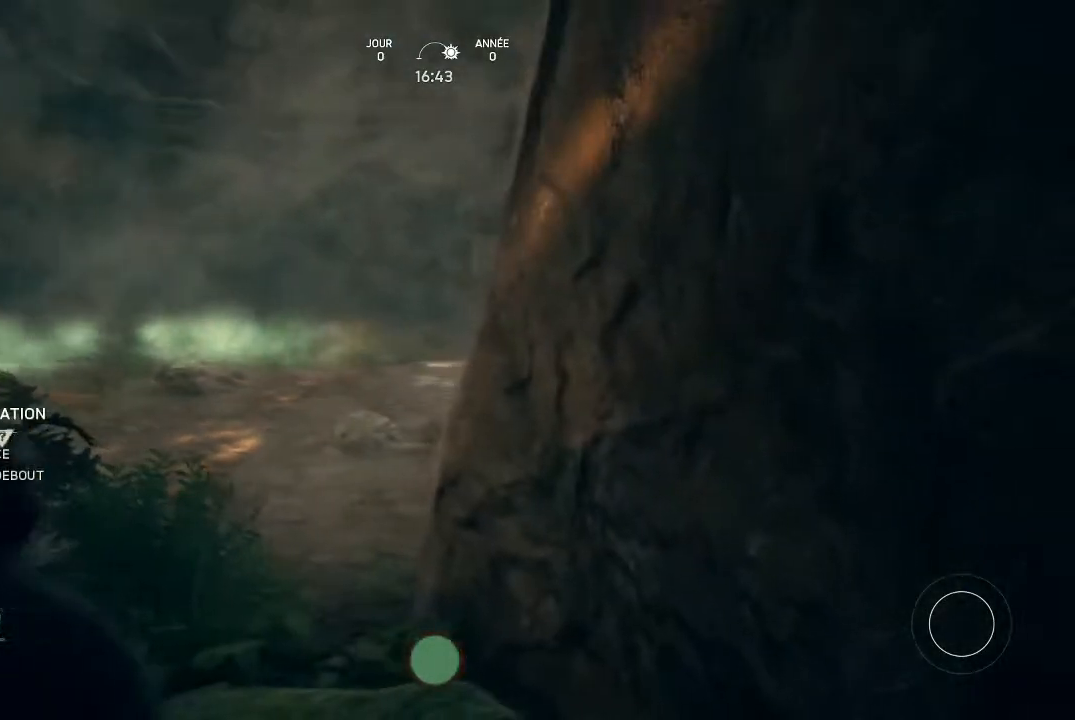
{"buttons": [], "left_stick": "center", "right_stick": "center", "events": []}
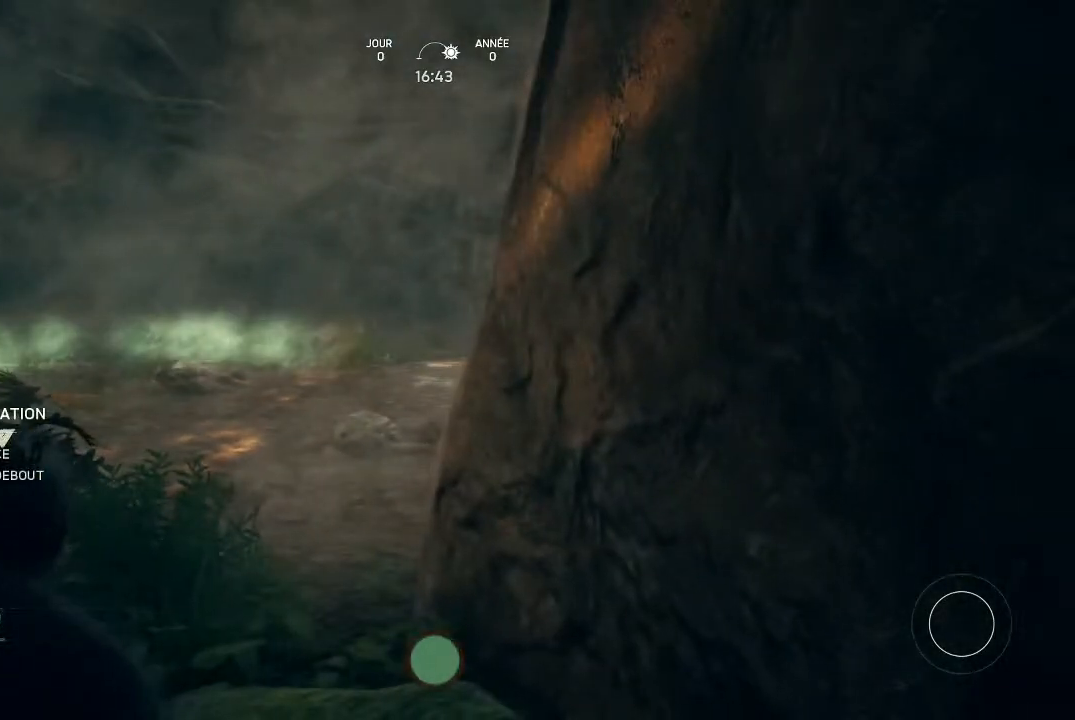
{"buttons": ["X"], "left_stick": "center", "right_stick": "center", "events": [[333, "X", "down"]]}
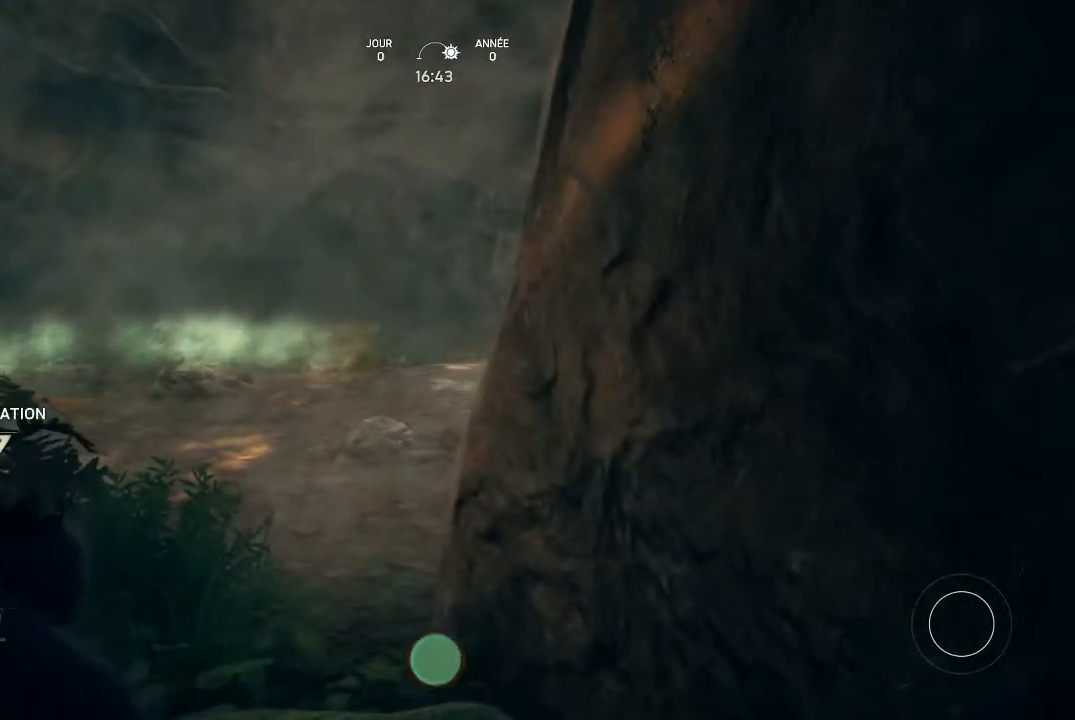
{"buttons": ["X"], "left_stick": "center", "right_stick": "center", "events": []}
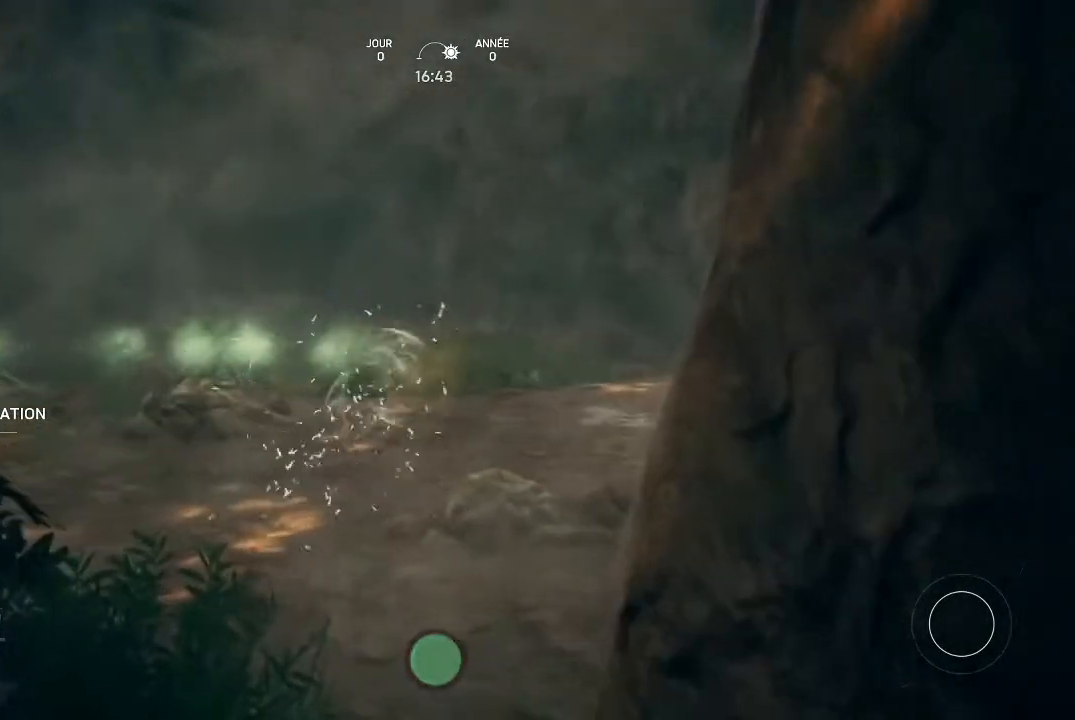
{"buttons": ["X"], "left_stick": "center", "right_stick": "center", "events": []}
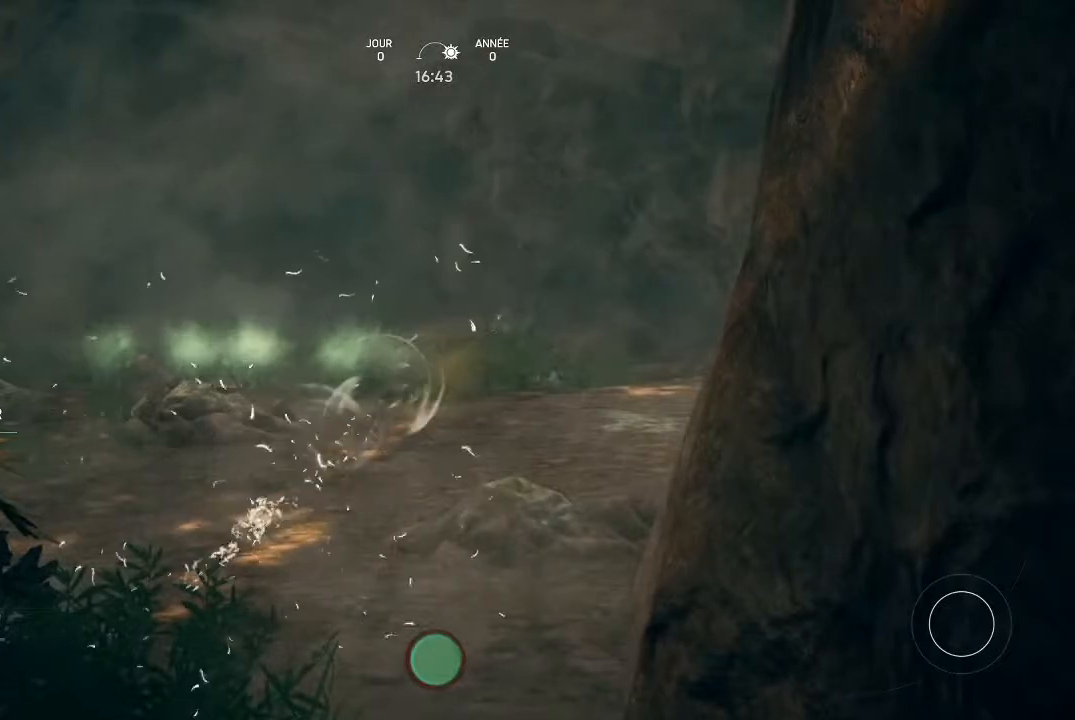
{"buttons": [], "left_stick": "center", "right_stick": "center", "events": [[333, "X", "up"]]}